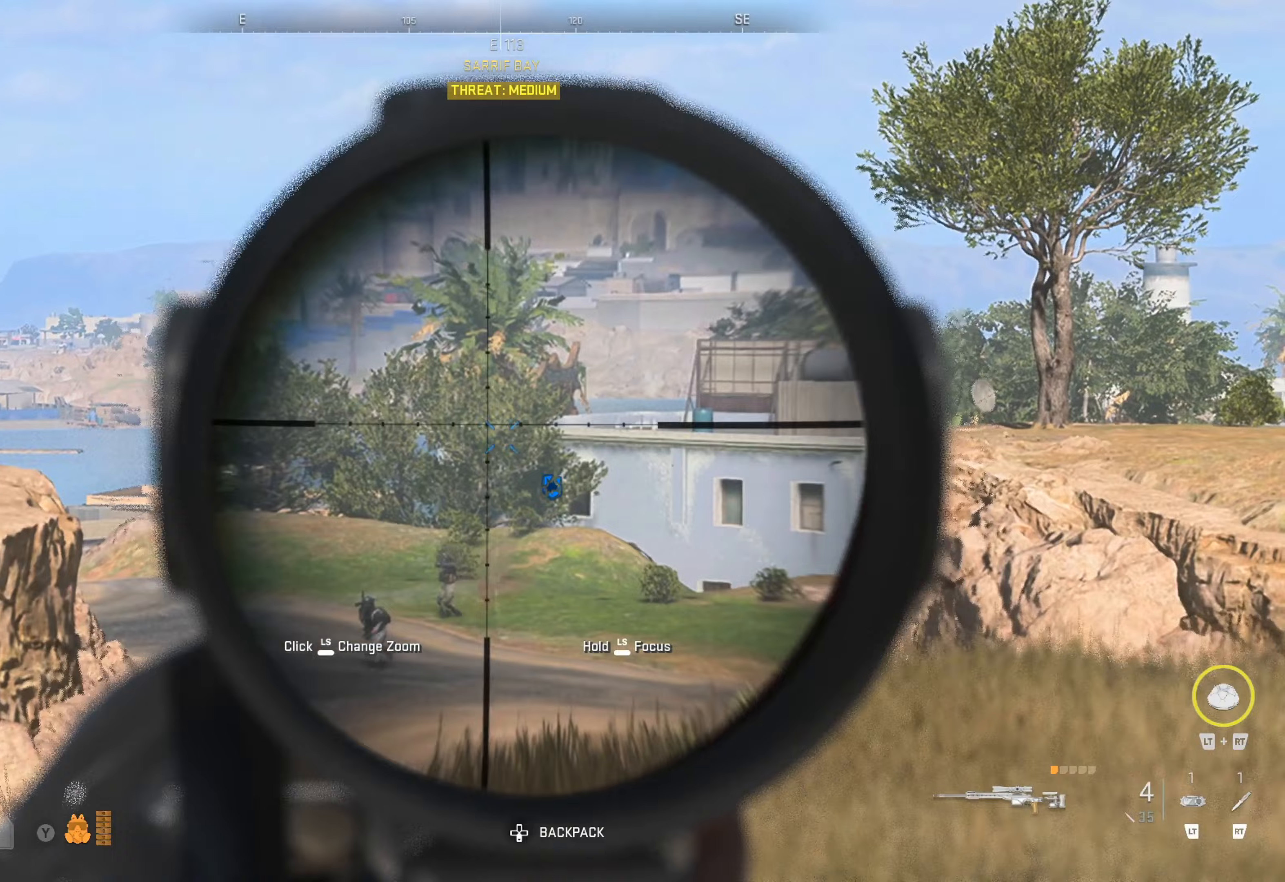
Gameplay with a controller (Xbox layout); each line is a JSON object with the inputs held at the frame after it (dt_ms = milliseconds from this image to that frame). "events" lists button and stick changes between this image and that frame as [ms after this image, input, new state], when the widget could be followed in between.
{"dt_ms": 333, "buttons": ["L1"], "left_stick": "center", "right_stick": "center", "events": [[83, "right_stick", "down-left"], [267, "right_stick", "center"]]}
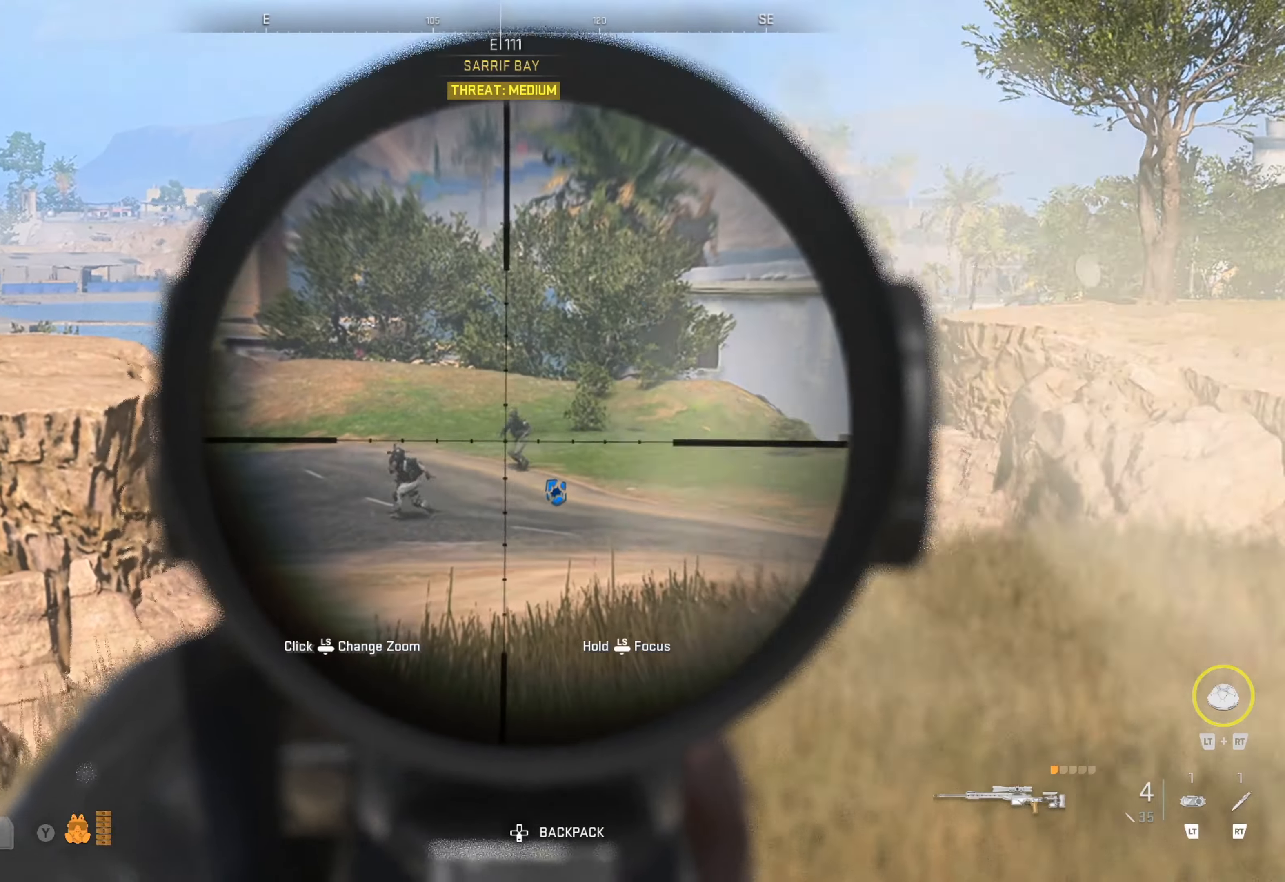
{"dt_ms": 500, "buttons": ["L1"], "left_stick": "center", "right_stick": "left", "events": [[150, "right_stick", "left"], [317, "right_stick", "center"], [384, "right_stick", "left"]]}
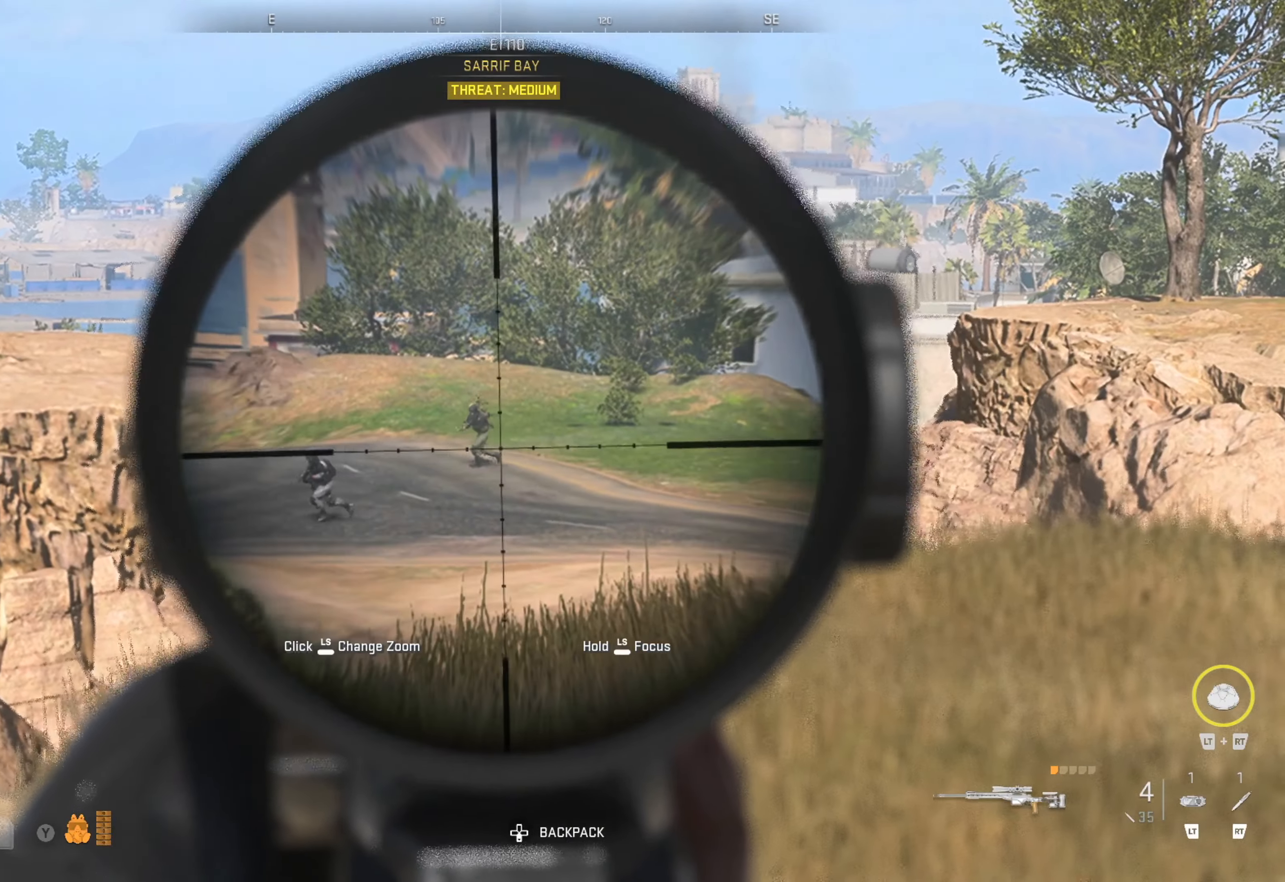
{"dt_ms": 500, "buttons": ["L1", "R1"], "left_stick": "center", "right_stick": "up-left", "events": [[267, "right_stick", "up-left"], [500, "R1", "down"]]}
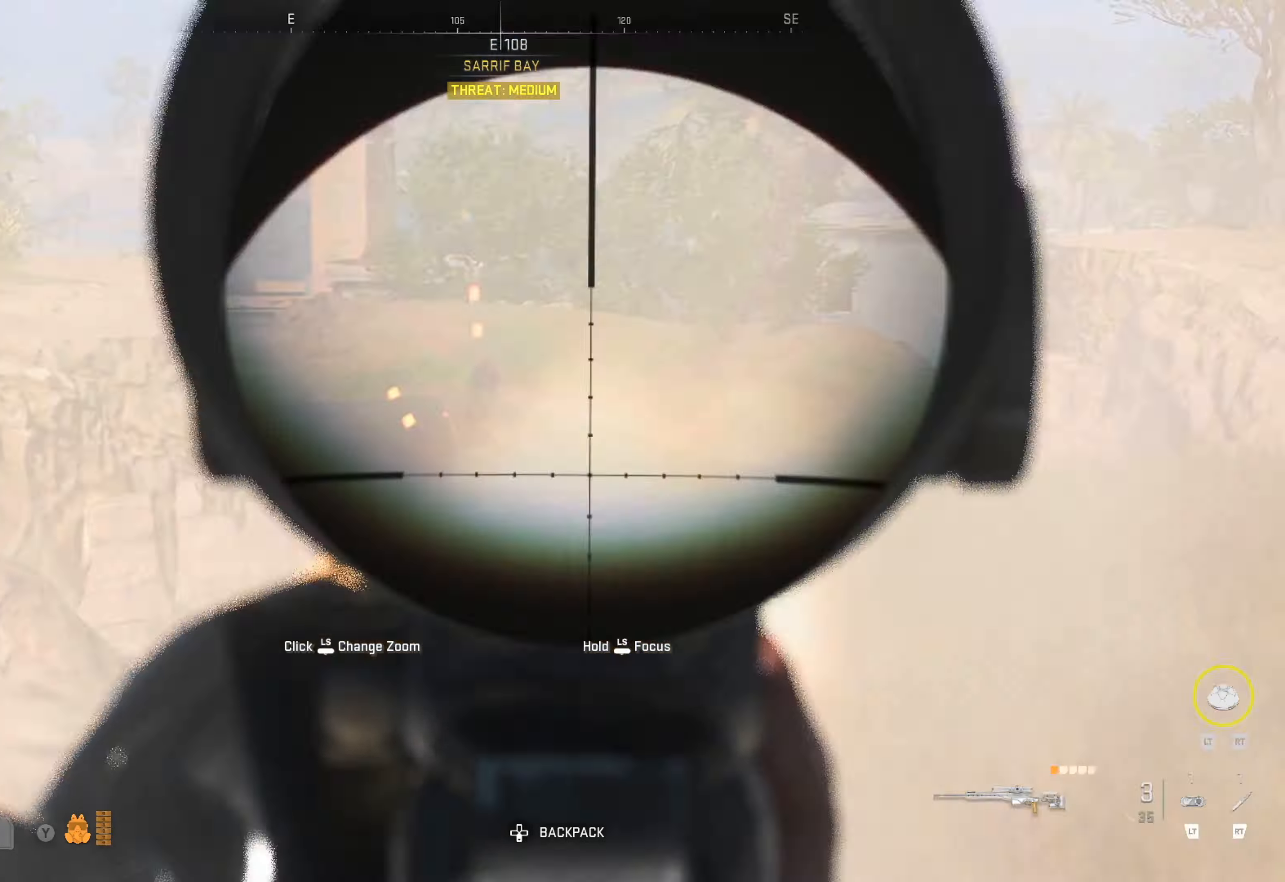
{"dt_ms": 500, "buttons": ["L1"], "left_stick": "down", "right_stick": "center", "events": [[150, "R1", "up"], [150, "right_stick", "center"], [267, "right_stick", "down"], [350, "left_stick", "down"], [434, "right_stick", "center"]]}
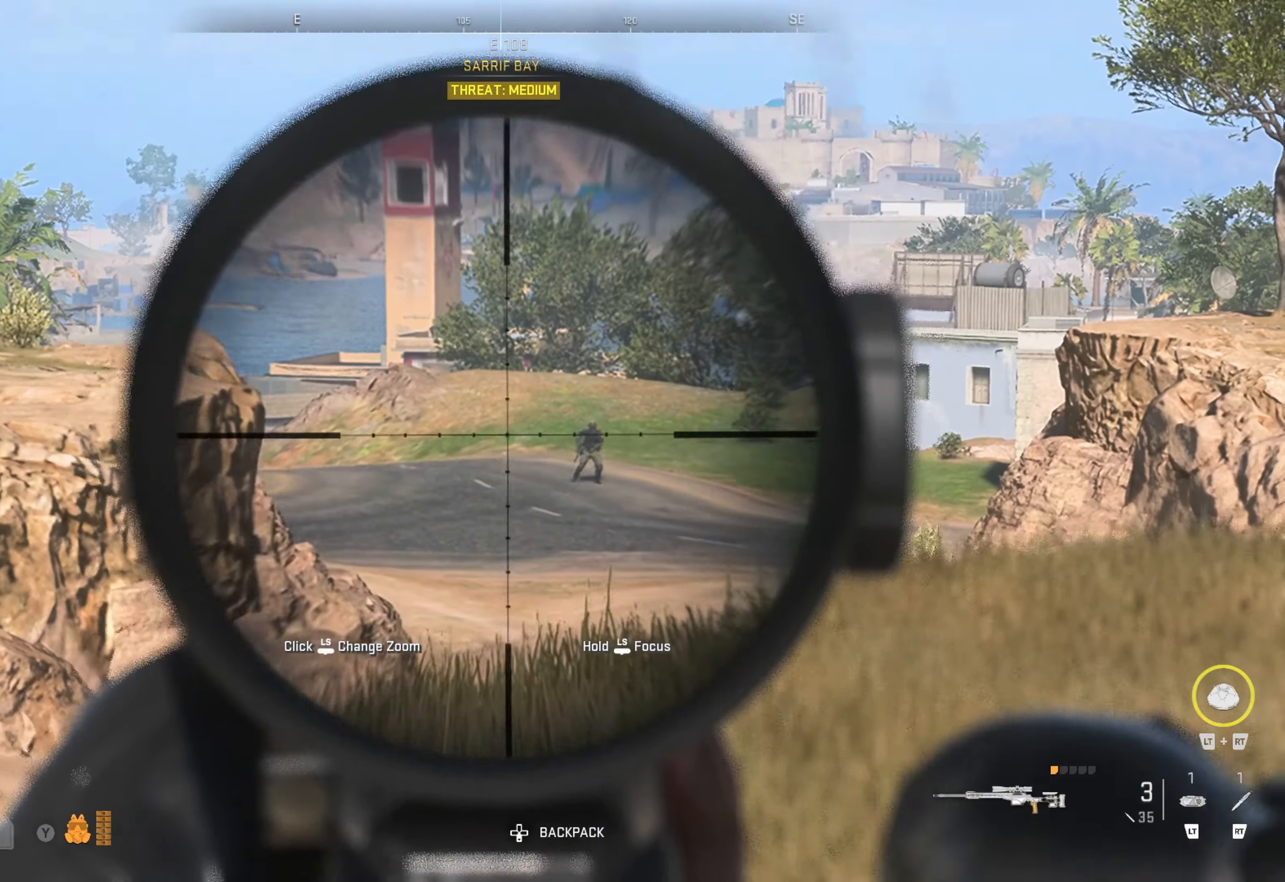
{"dt_ms": 500, "buttons": ["L1"], "left_stick": "center", "right_stick": "up-right", "events": [[50, "right_stick", "down-right"], [117, "left_stick", "down-right"], [200, "right_stick", "center"], [317, "right_stick", "up-right"], [367, "left_stick", "center"]]}
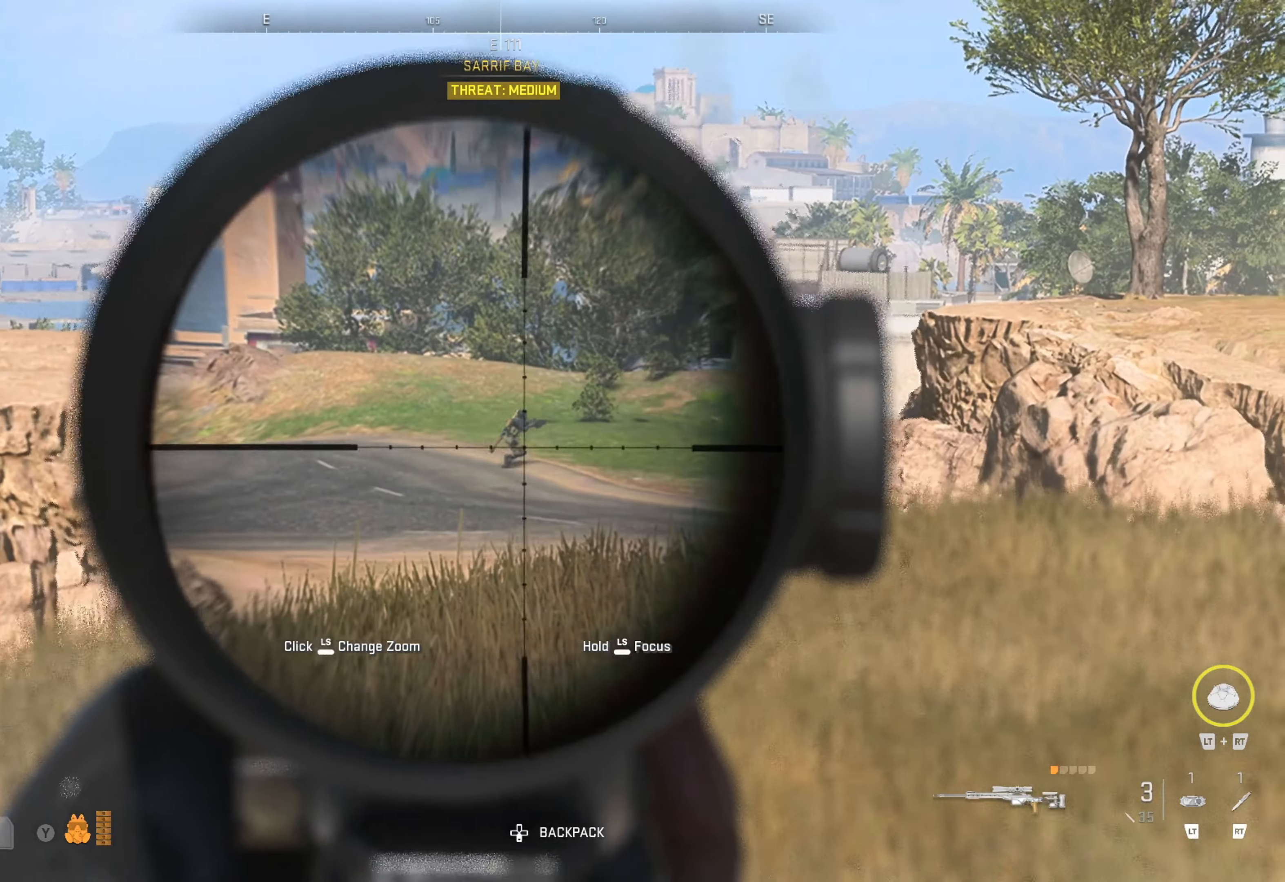
{"dt_ms": 500, "buttons": ["L1"], "left_stick": "center", "right_stick": "right", "events": [[67, "right_stick", "center"], [184, "right_stick", "right"], [417, "right_stick", "center"], [484, "right_stick", "right"]]}
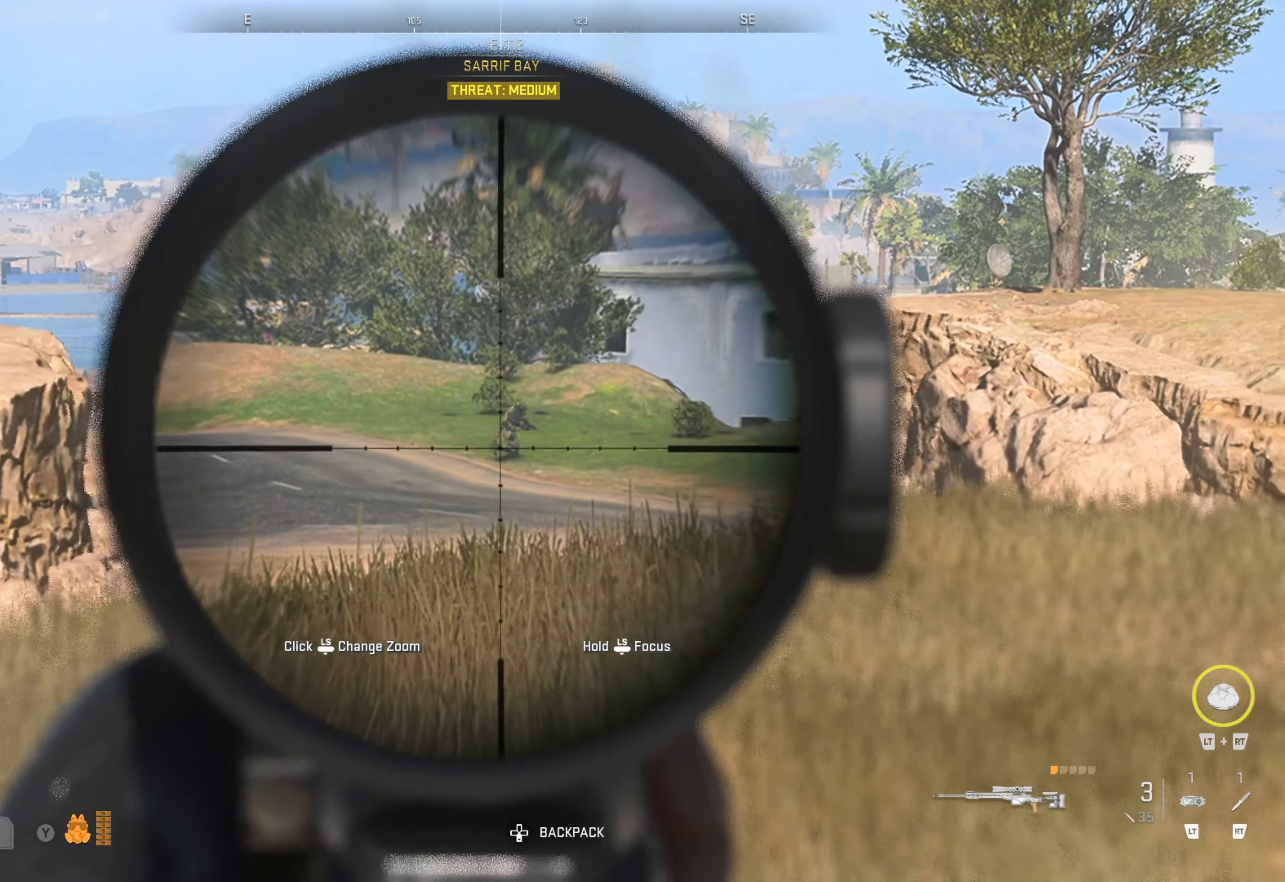
{"dt_ms": 500, "buttons": ["L1"], "left_stick": "center", "right_stick": "center", "events": [[117, "right_stick", "up-right"], [234, "right_stick", "center"]]}
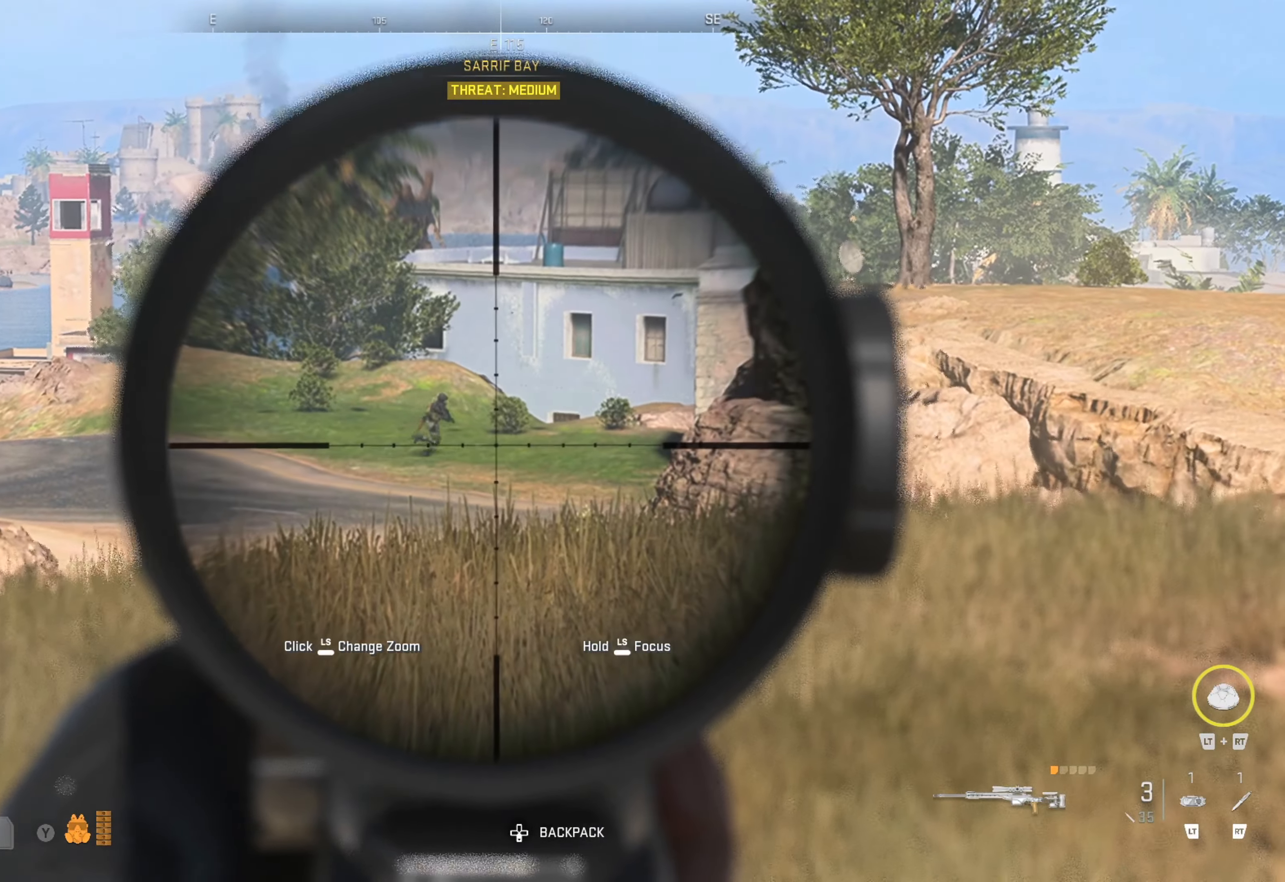
{"dt_ms": 500, "buttons": ["L1"], "left_stick": "center", "right_stick": "center", "events": [[267, "R1", "down"], [334, "right_stick", "up"], [434, "R1", "up"], [434, "right_stick", "center"]]}
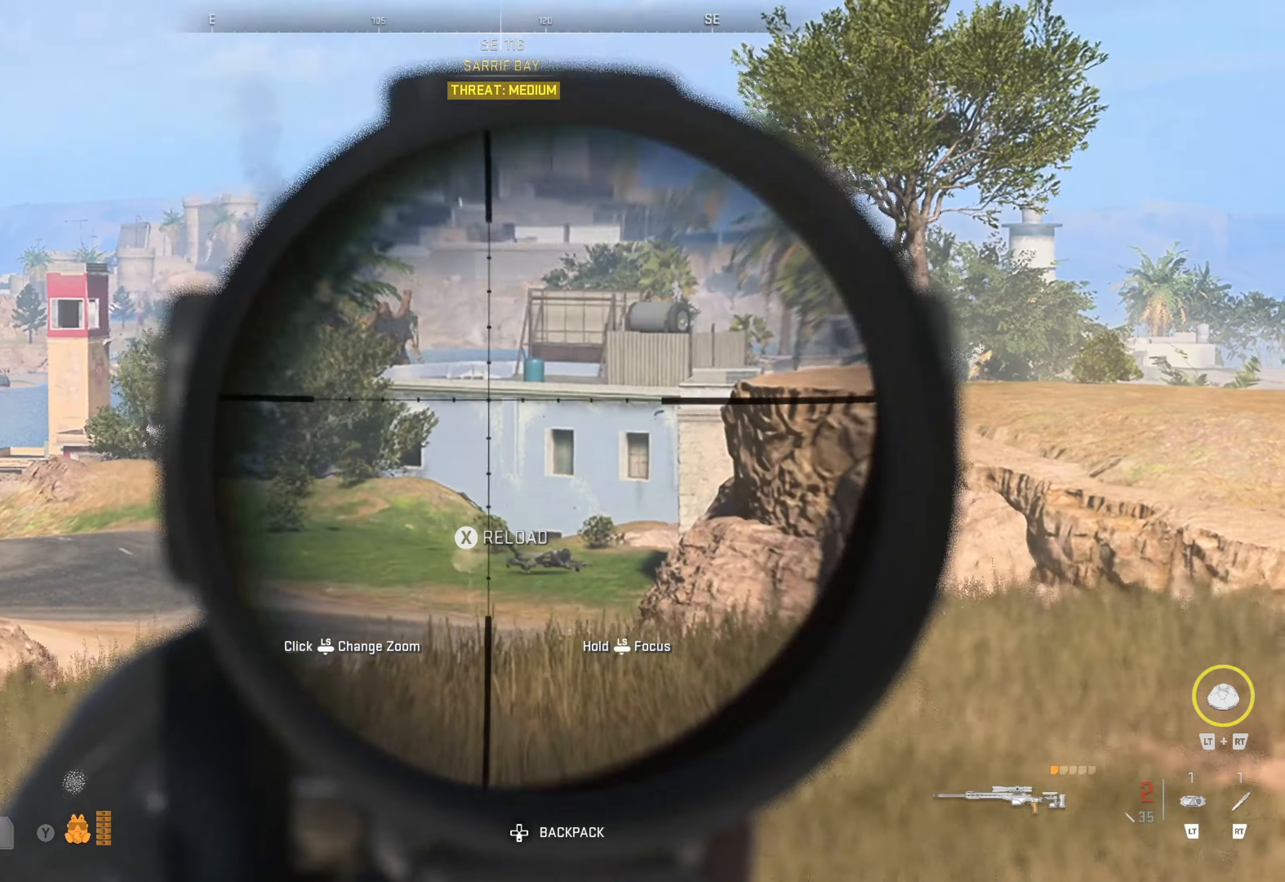
{"dt_ms": 500, "buttons": ["L1"], "left_stick": "right", "right_stick": "center", "events": [[17, "left_stick", "right"], [84, "right_stick", "down-right"], [150, "left_stick", "down-right"], [267, "left_stick", "center"], [367, "left_stick", "right"], [467, "right_stick", "center"]]}
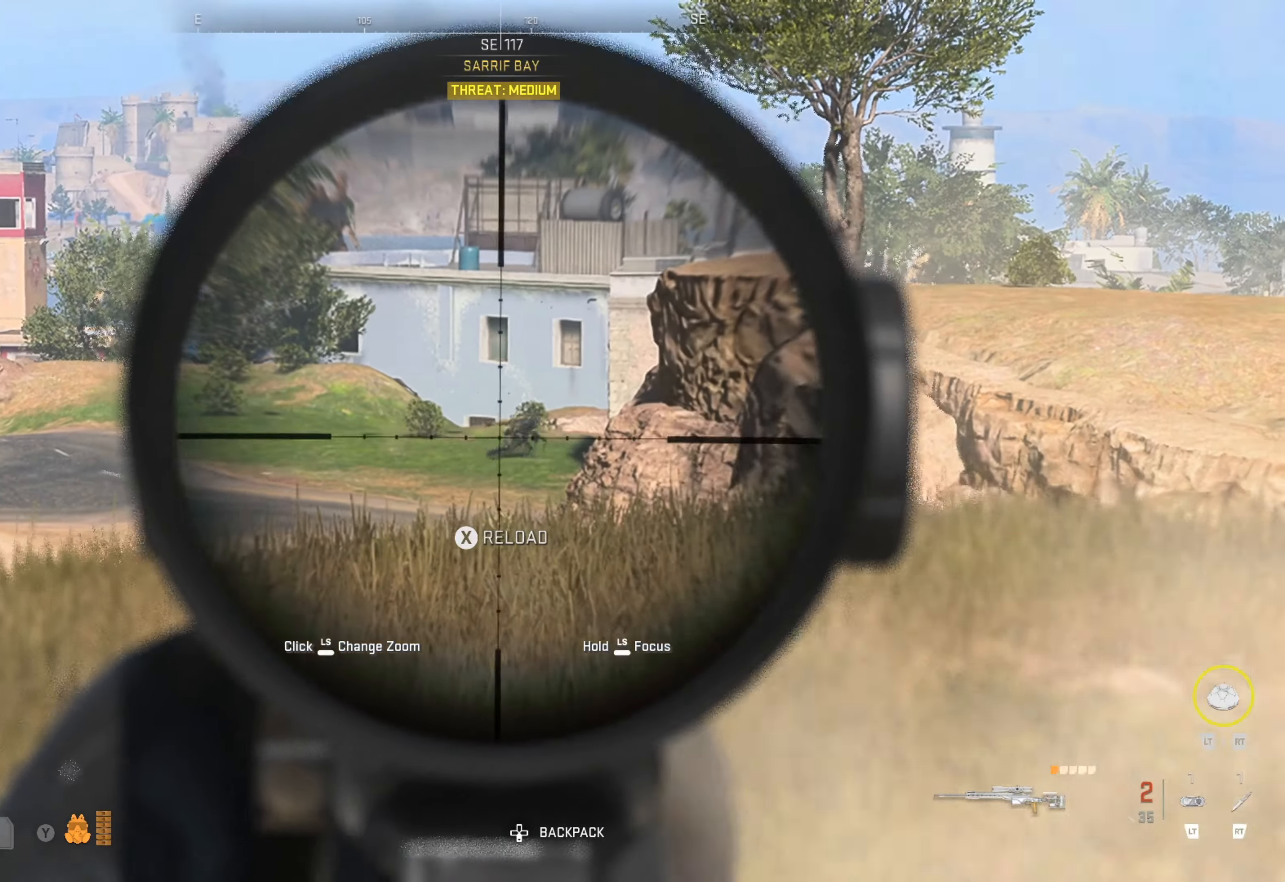
{"dt_ms": 500, "buttons": ["L1"], "left_stick": "center", "right_stick": "right", "events": [[50, "left_stick", "center"], [117, "left_stick", "up-left"], [150, "right_stick", "right"], [250, "left_stick", "center"]]}